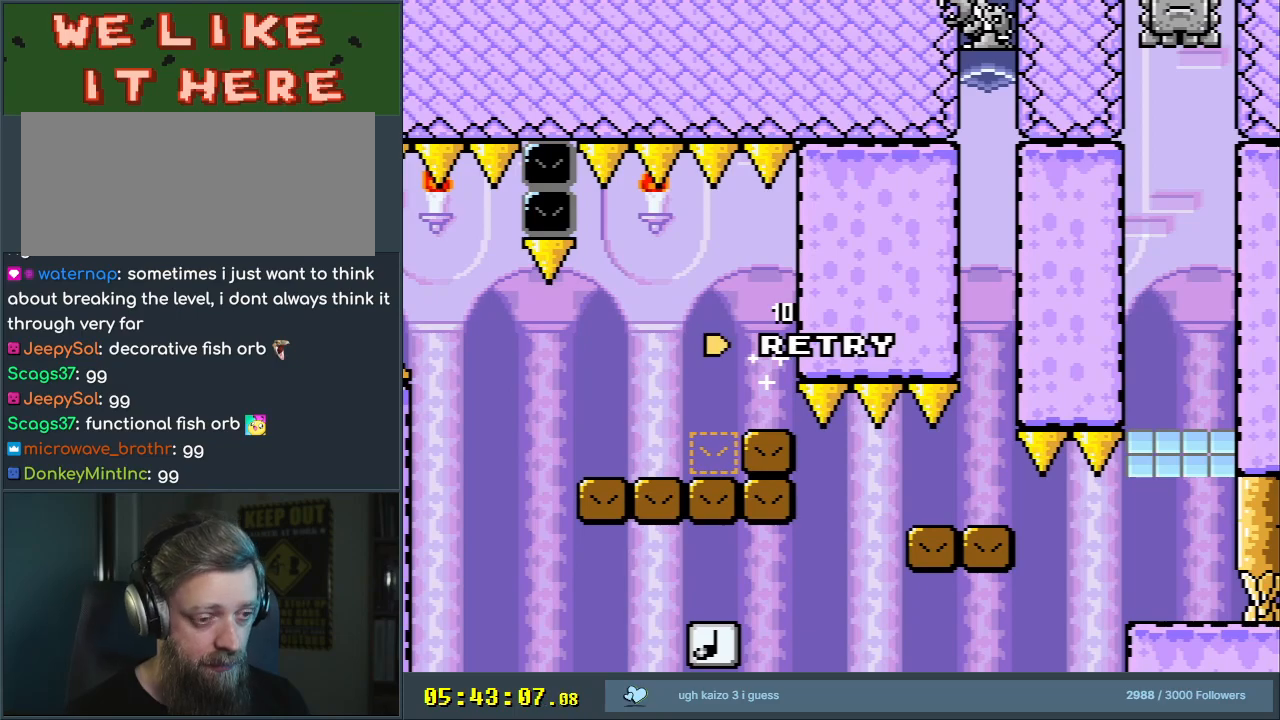
Gameplay with a controller (Nintendo layout); each line is a JSON object with the inputs held at the frame after it. "events" lists button and stick changes between this image and that frame as [ms after this image, input, new state], when the widget could be followed in between. Not read: L3 R3.
{"buttons": [], "events": []}
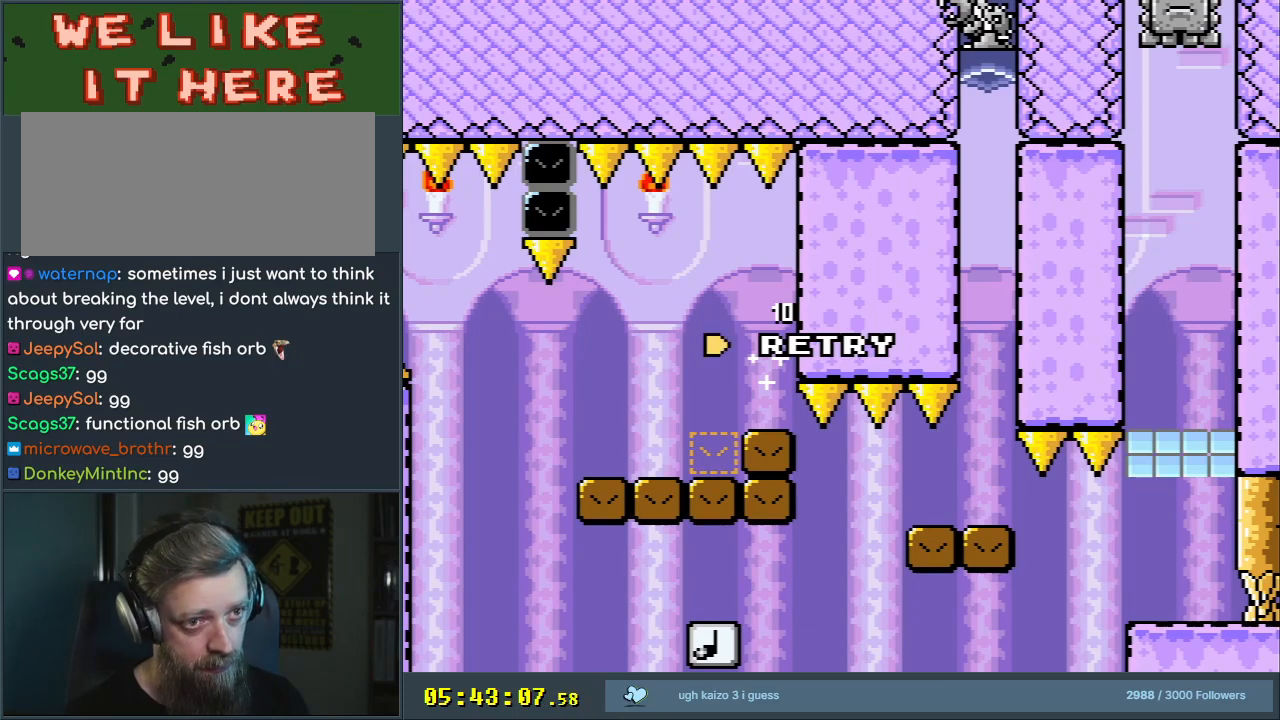
{"buttons": ["A", "X", "DPAD_LEFT"], "events": [[200, "A", "down"], [200, "DPAD_RIGHT", "down"], [200, "X", "down"], [233, "DPAD_RIGHT", "up"], [283, "DPAD_UP", "down"], [300, "DPAD_UP", "up"], [317, "DPAD_LEFT", "down"]]}
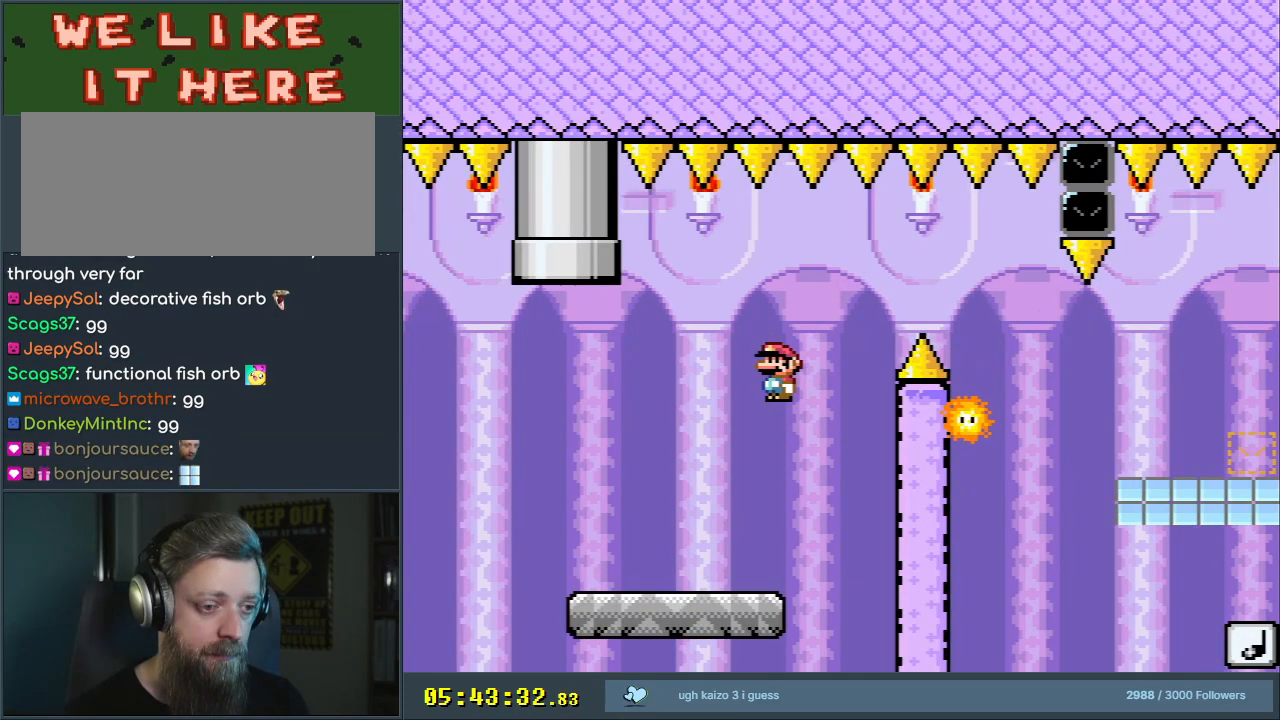
{"buttons": ["A", "X", "DPAD_RIGHT"], "events": [[83, "DPAD_LEFT", "up"], [167, "A", "up"], [217, "DPAD_RIGHT", "down"], [400, "A", "down"]]}
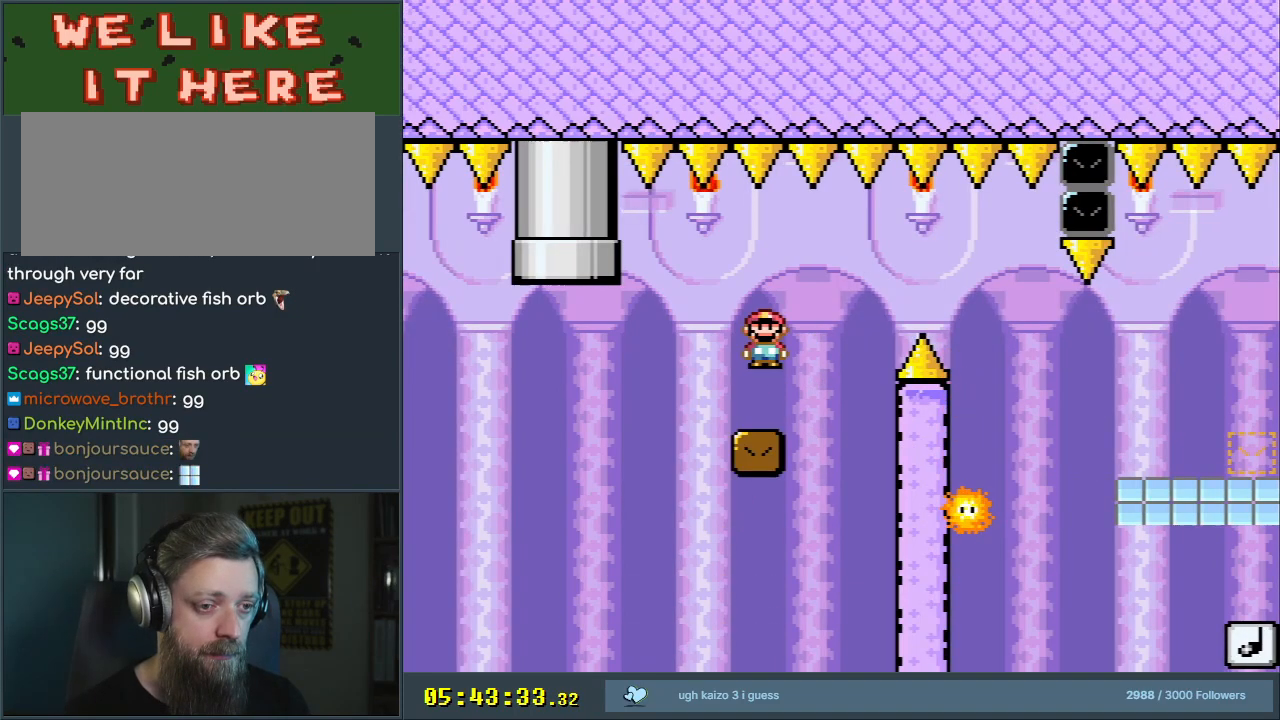
{"buttons": ["X", "DPAD_LEFT"], "events": [[283, "A", "up"], [350, "DPAD_RIGHT", "up"], [483, "DPAD_LEFT", "down"]]}
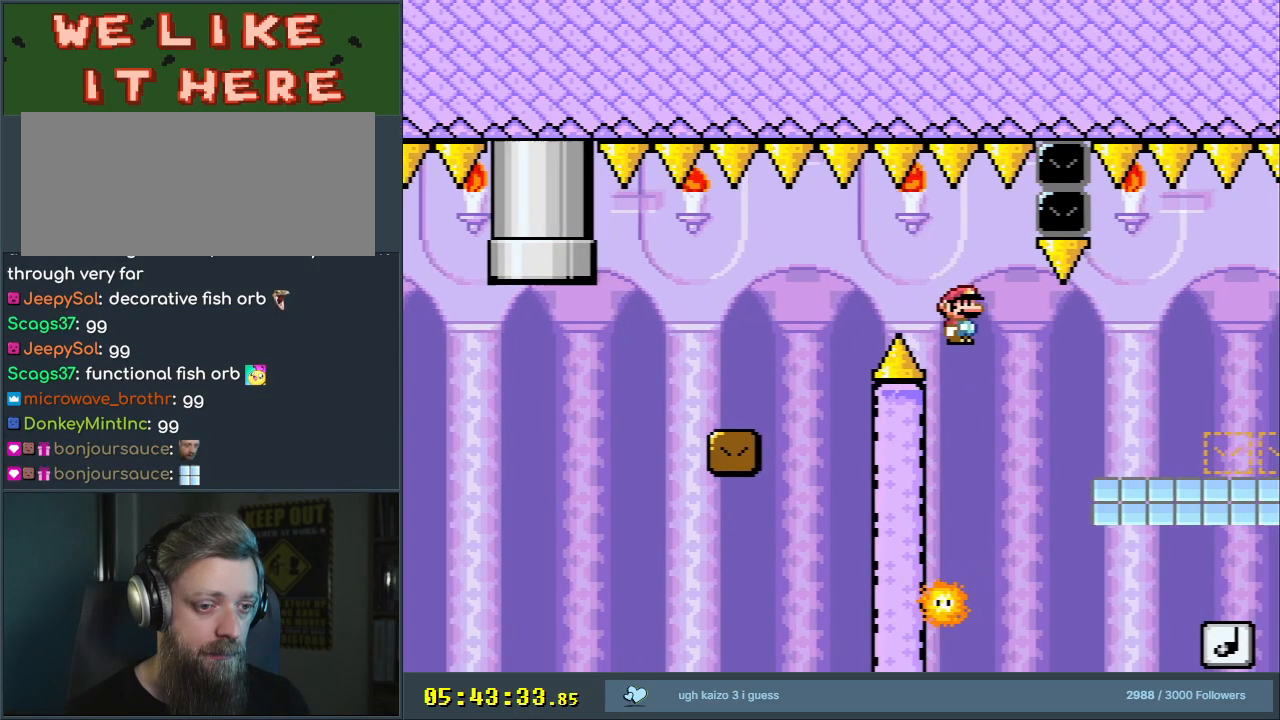
{"buttons": ["A", "X", "DPAD_RIGHT"], "events": [[233, "A", "down"], [250, "DPAD_LEFT", "up"], [267, "DPAD_RIGHT", "down"]]}
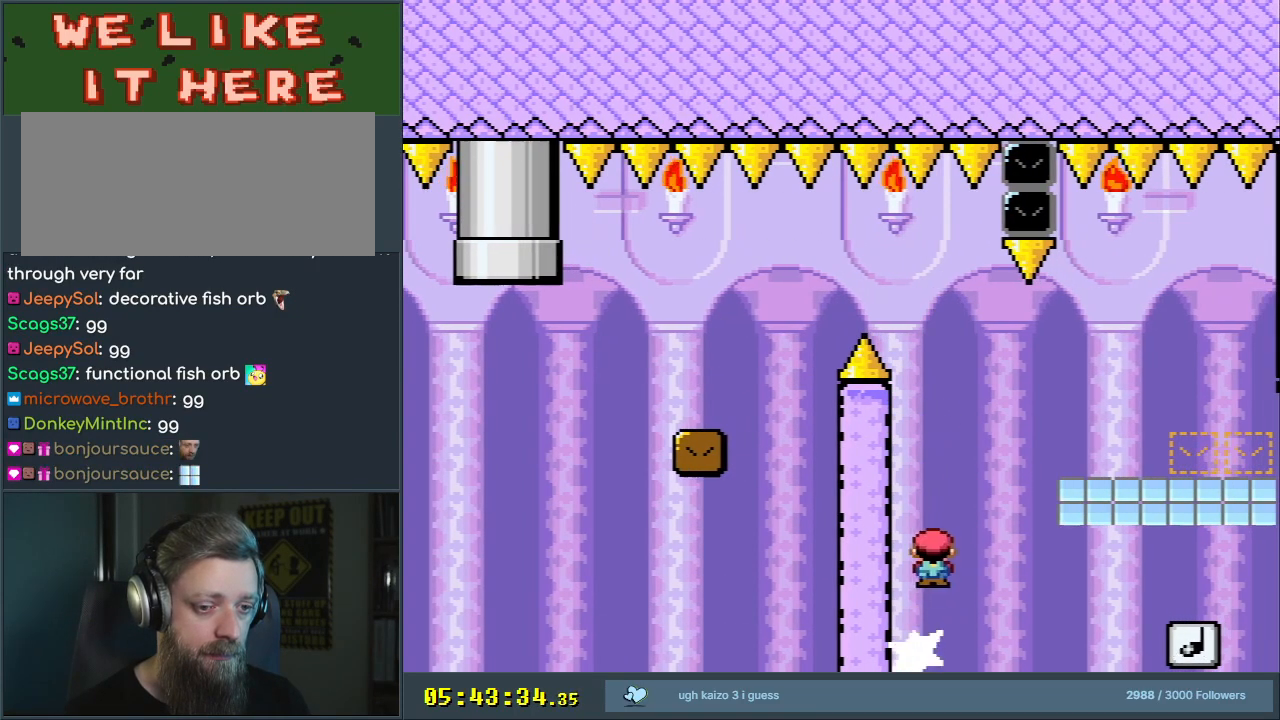
{"buttons": ["A", "X", "DPAD_RIGHT"], "events": []}
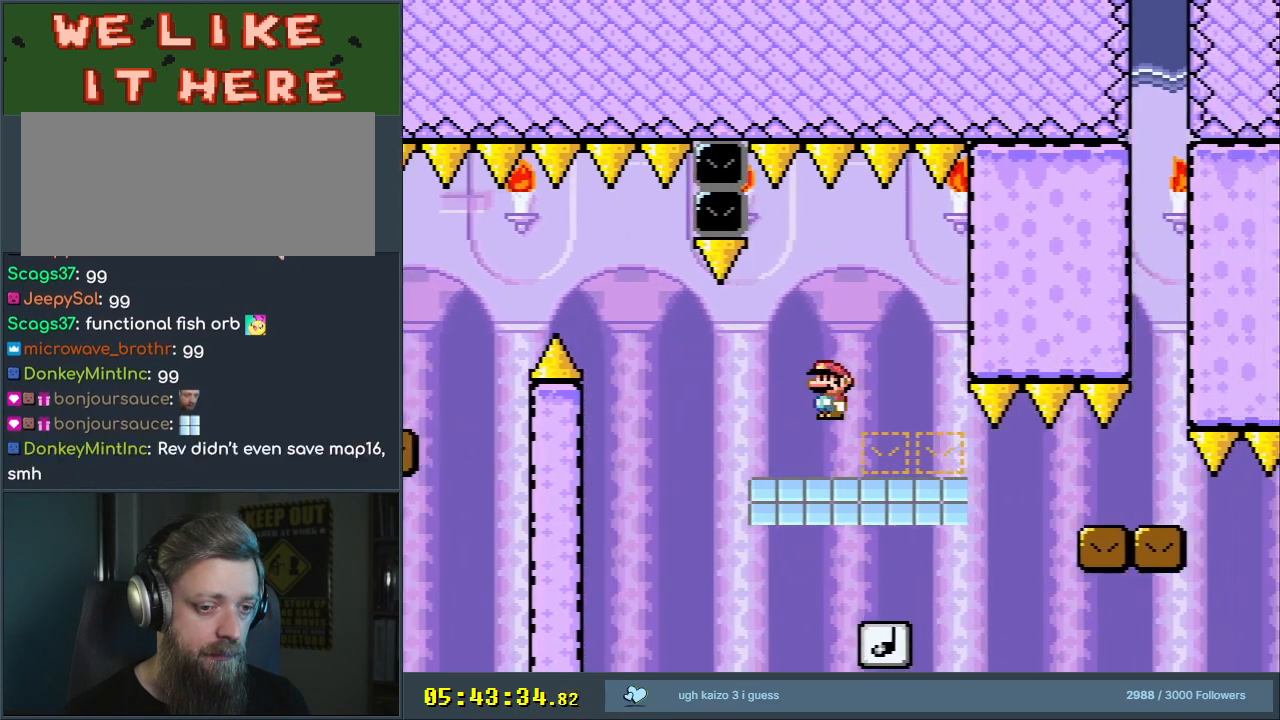
{"buttons": ["A", "X", "DPAD_LEFT"], "events": [[17, "DPAD_RIGHT", "up"], [100, "DPAD_LEFT", "down"]]}
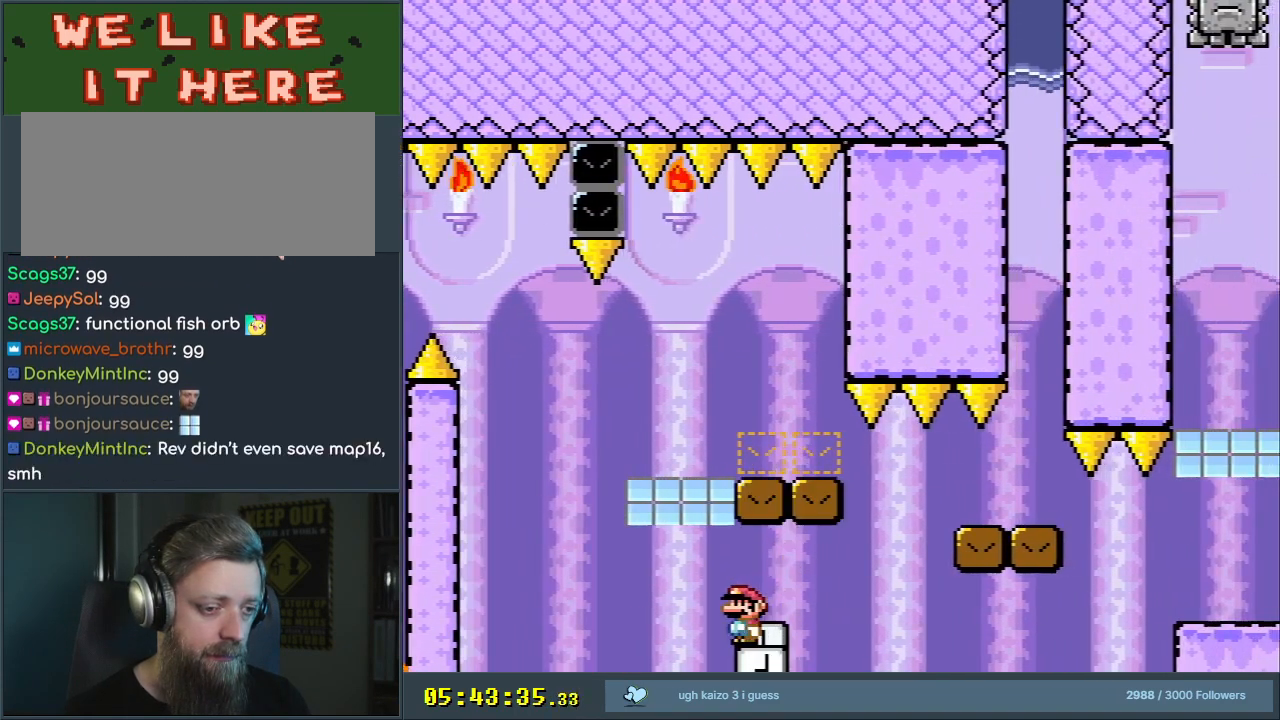
{"buttons": ["A", "X", "DPAD_RIGHT"], "events": [[167, "DPAD_LEFT", "up"], [200, "DPAD_RIGHT", "down"]]}
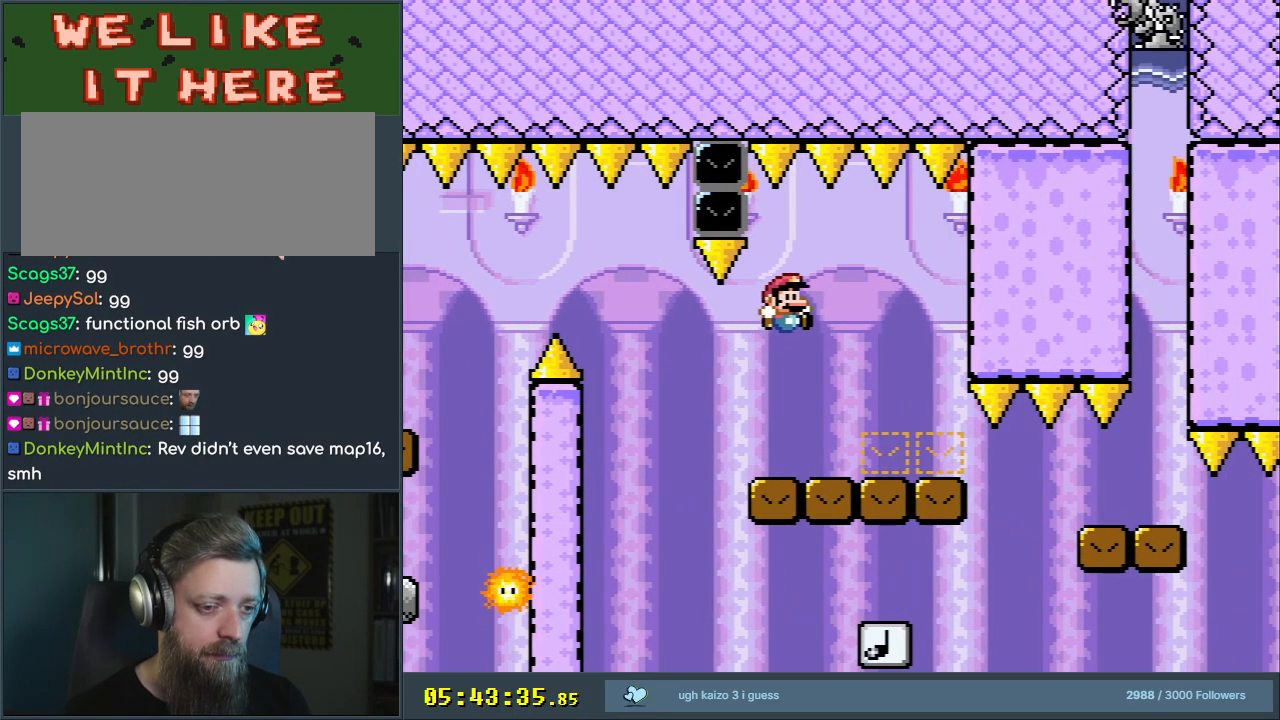
{"buttons": ["A", "X", "DPAD_RIGHT"], "events": [[167, "DPAD_RIGHT", "up"], [233, "DPAD_LEFT", "down"], [317, "DPAD_UP", "down"], [333, "DPAD_LEFT", "up"], [350, "DPAD_RIGHT", "down"], [350, "DPAD_UP", "up"]]}
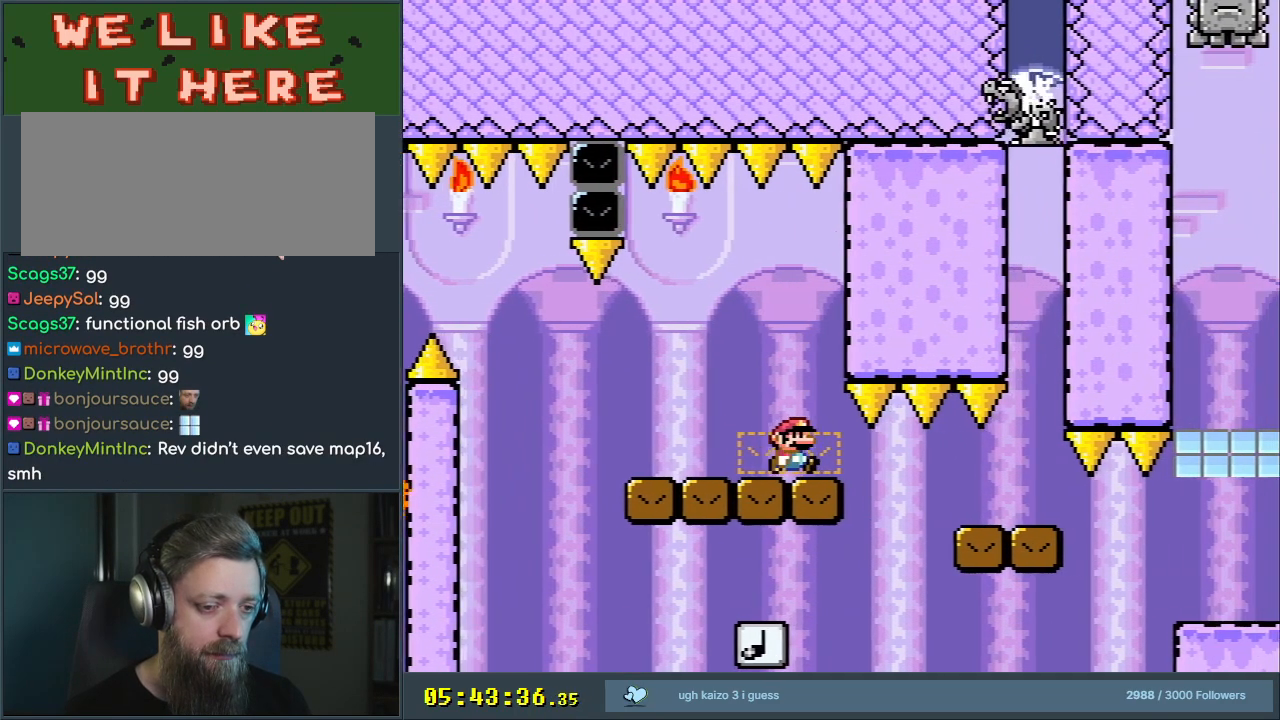
{"buttons": ["A", "X", "DPAD_RIGHT"], "events": []}
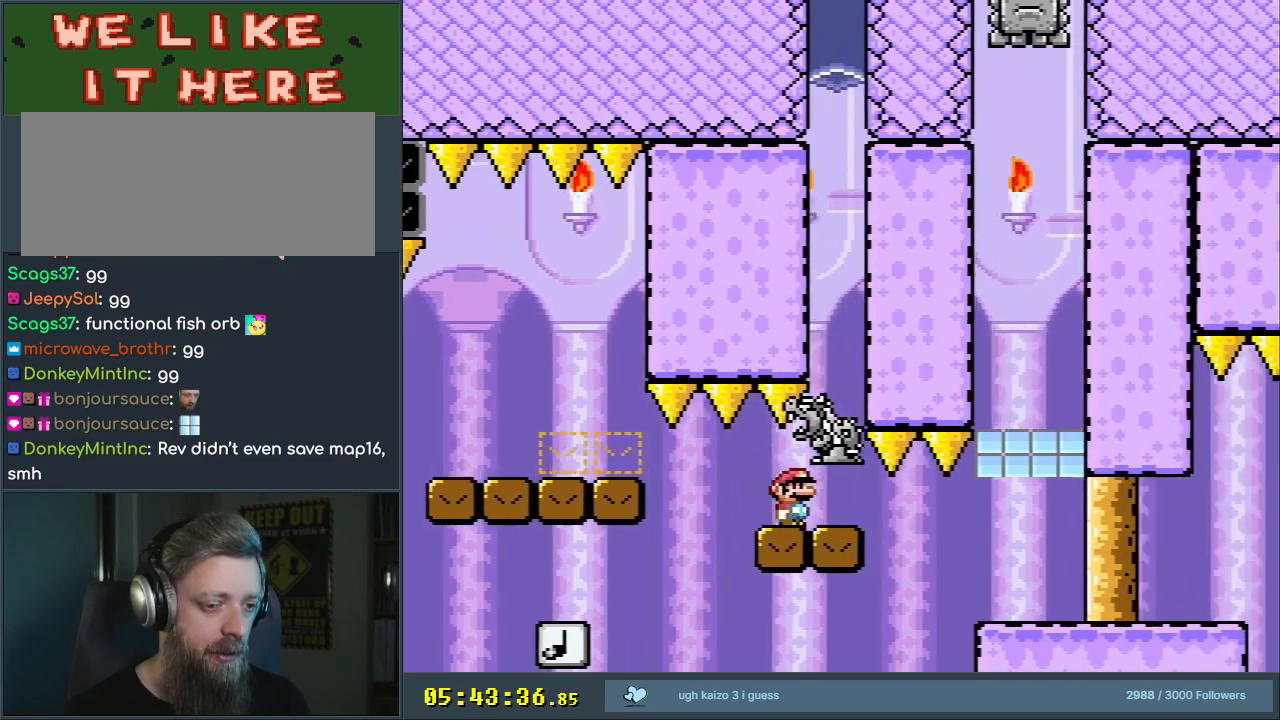
{"buttons": ["A", "X"], "events": [[467, "DPAD_RIGHT", "up"]]}
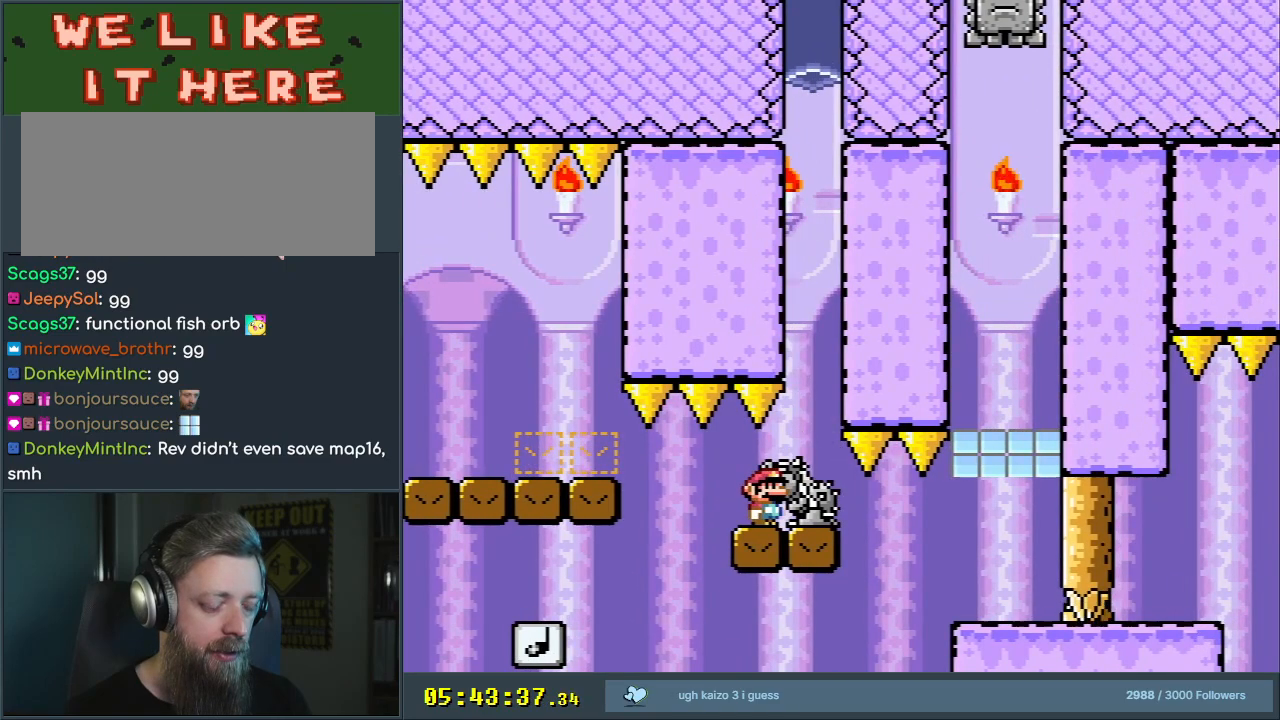
{"buttons": ["A", "X"], "events": []}
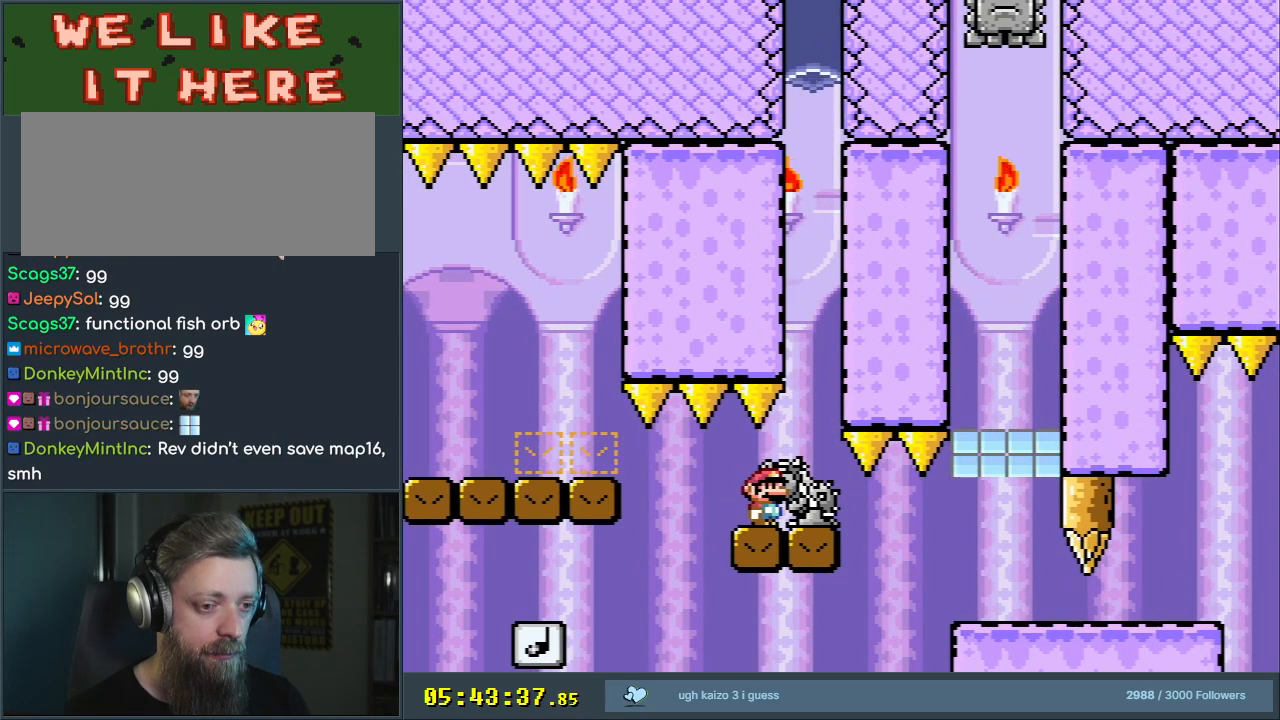
{"buttons": ["X"], "events": [[500, "A", "up"]]}
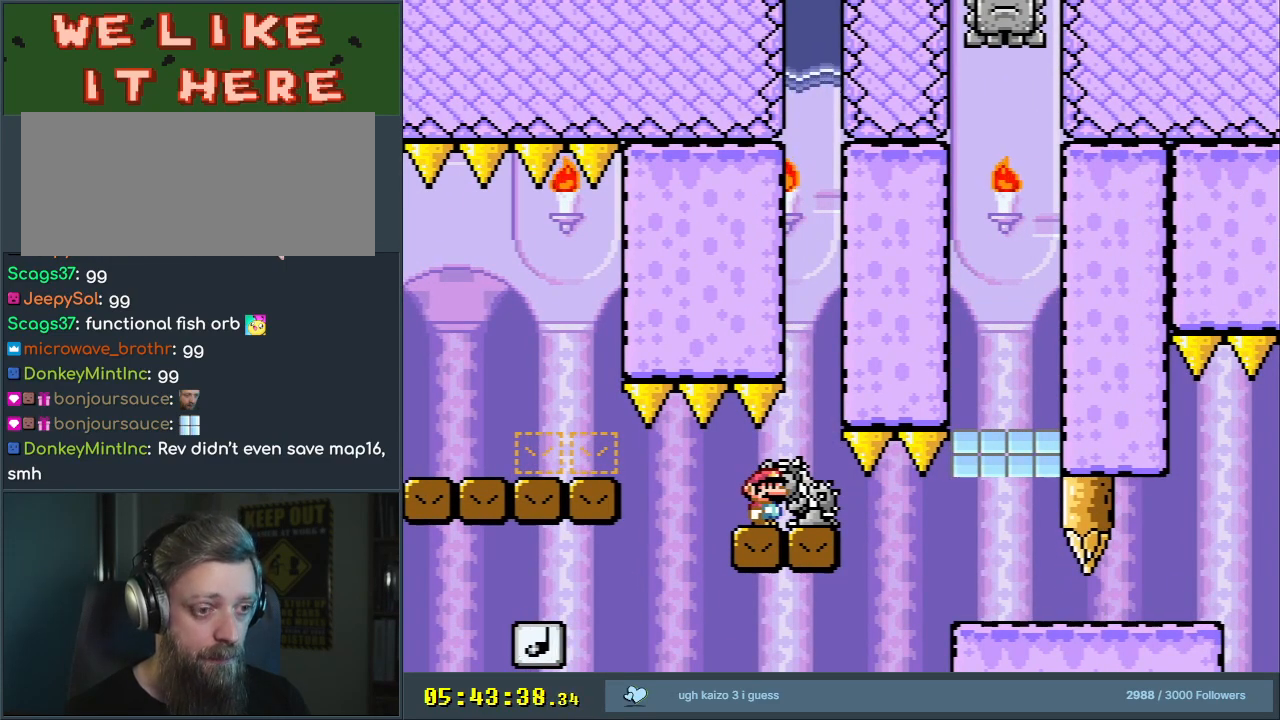
{"buttons": ["A", "X", "DPAD_LEFT"], "events": [[150, "A", "down"], [283, "DPAD_LEFT", "down"]]}
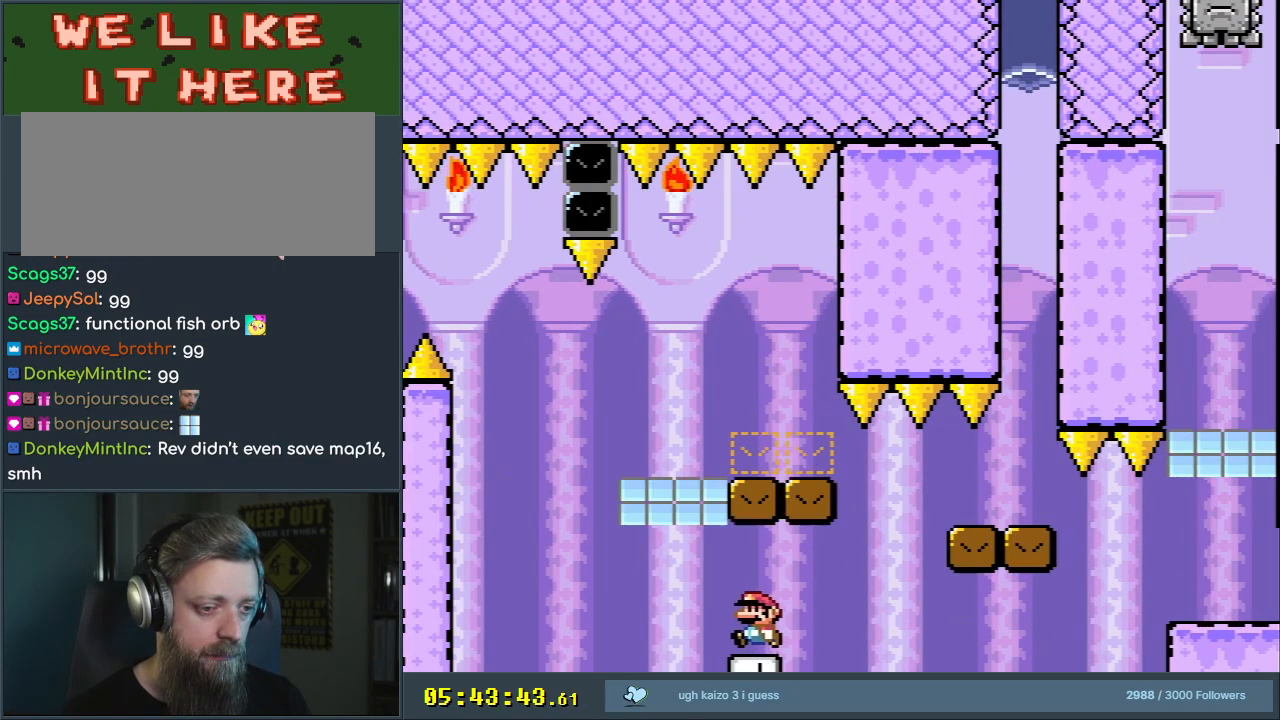
{"buttons": ["X", "DPAD_RIGHT"], "events": [[167, "DPAD_UP", "down"], [183, "DPAD_LEFT", "up"], [183, "DPAD_RIGHT", "down"], [183, "DPAD_UP", "up"], [417, "A", "up"]]}
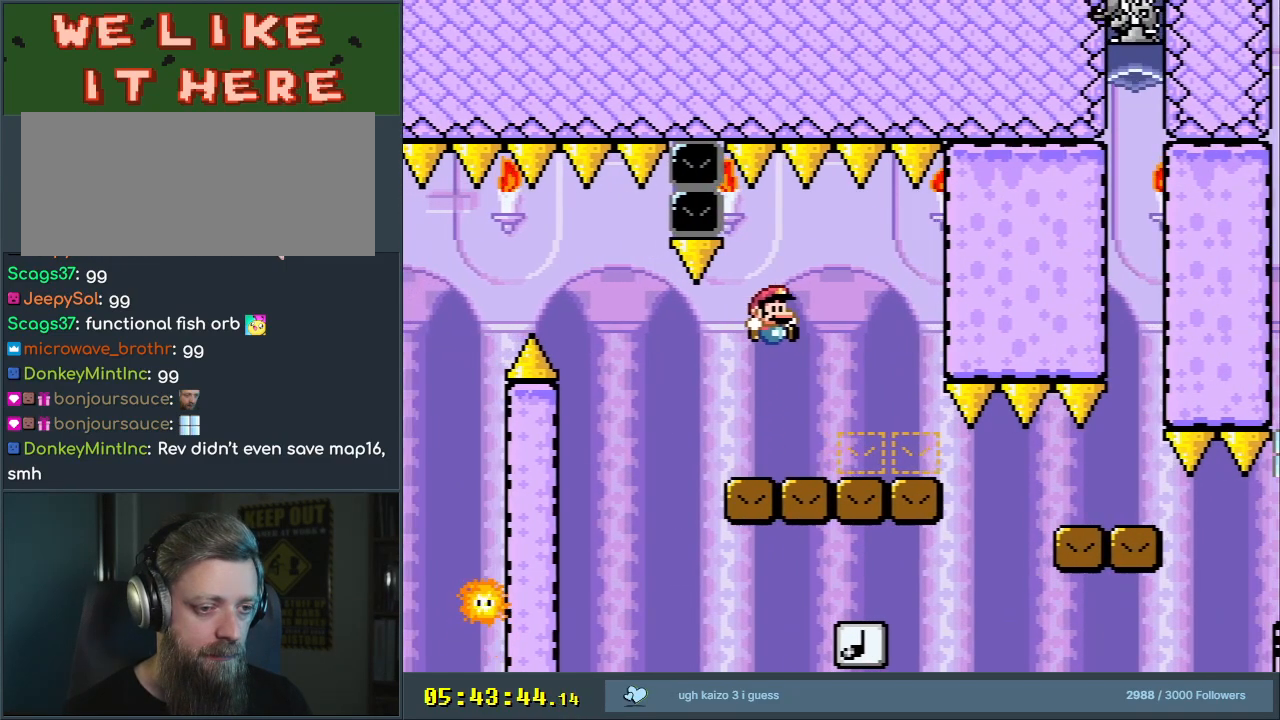
{"buttons": ["A", "X", "DPAD_RIGHT"], "events": [[67, "A", "down"]]}
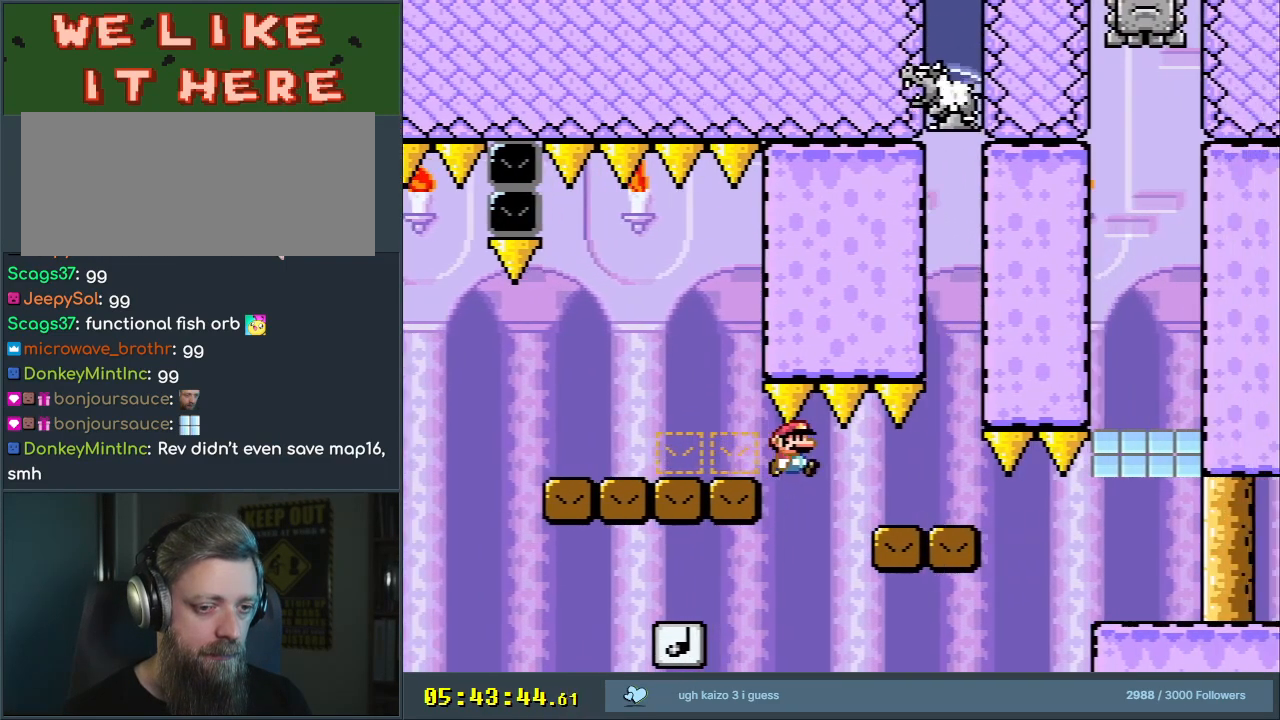
{"buttons": ["X", "DPAD_RIGHT"], "events": [[483, "A", "up"]]}
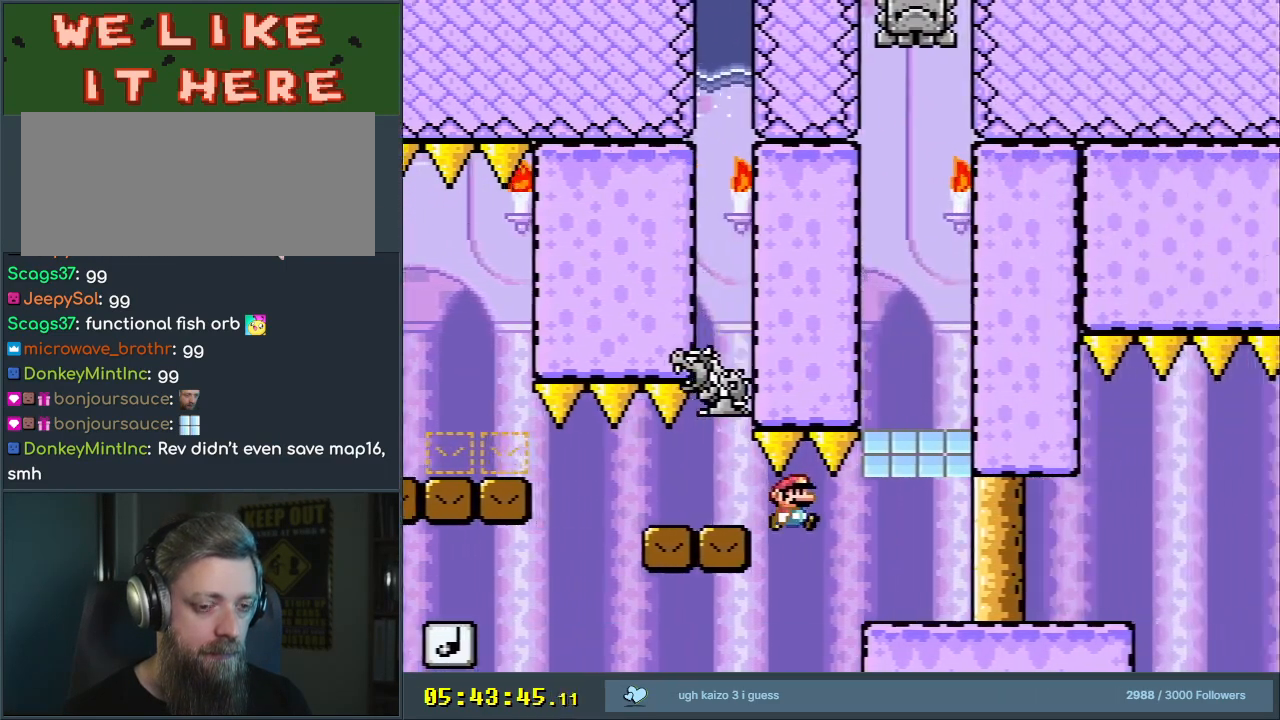
{"buttons": ["Y", "DPAD_RIGHT"], "events": [[17, "Y", "down"], [33, "X", "up"], [150, "DPAD_UP", "down"], [167, "DPAD_RIGHT", "up"], [167, "DPAD_UP", "up"], [183, "DPAD_LEFT", "down"], [200, "B", "down"], [317, "DPAD_LEFT", "up"], [350, "B", "up"], [433, "DPAD_RIGHT", "down"]]}
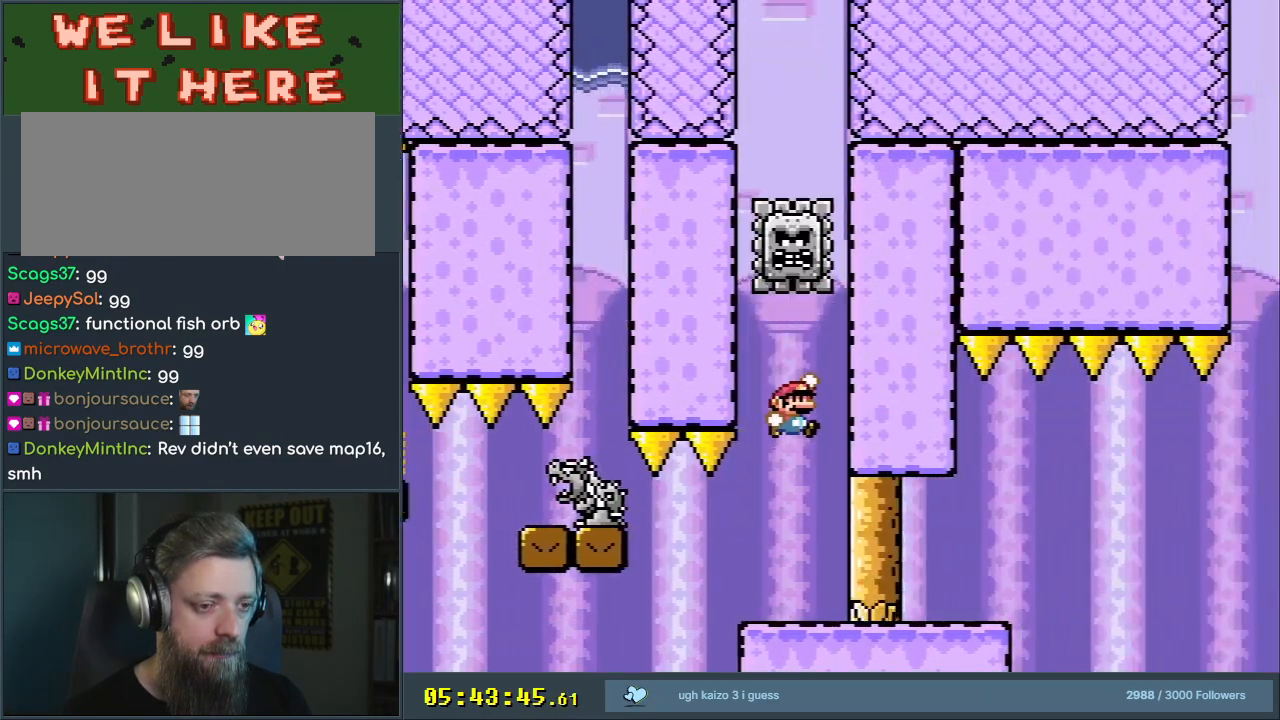
{"buttons": [], "events": [[17, "DPAD_RIGHT", "up"], [100, "DPAD_LEFT", "down"], [217, "DPAD_LEFT", "up"], [500, "Y", "up"]]}
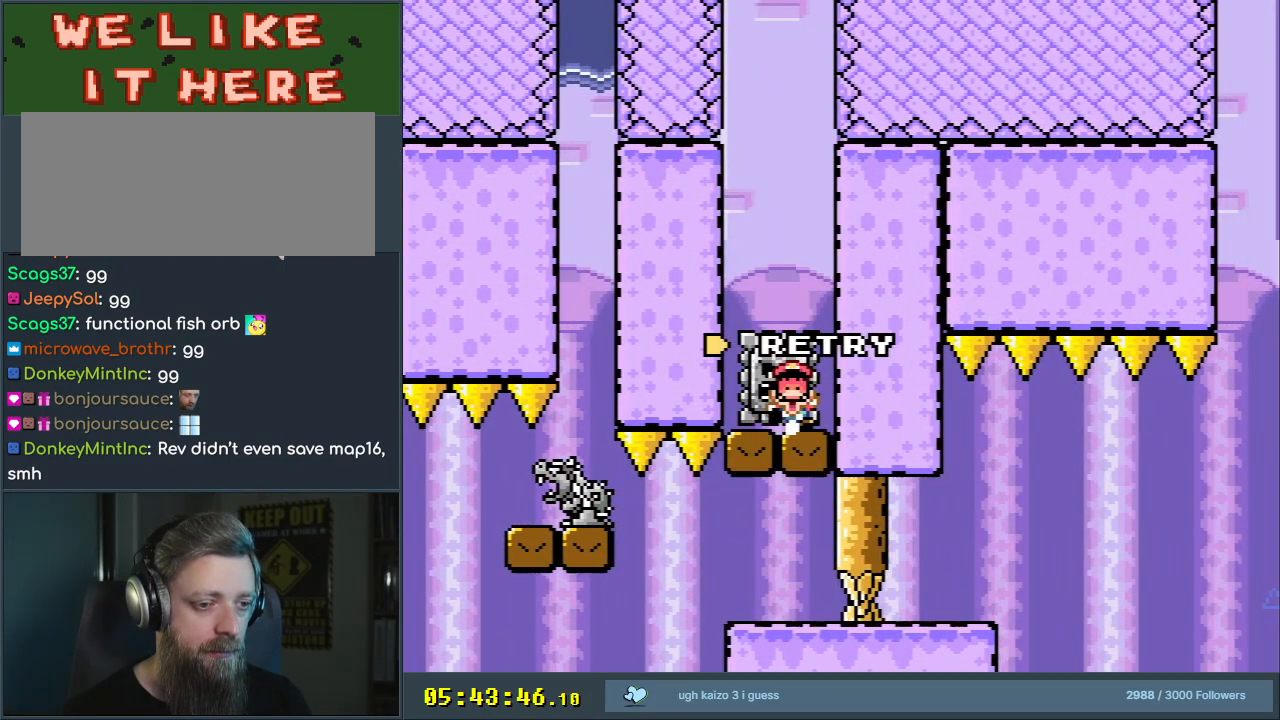
{"buttons": [], "events": []}
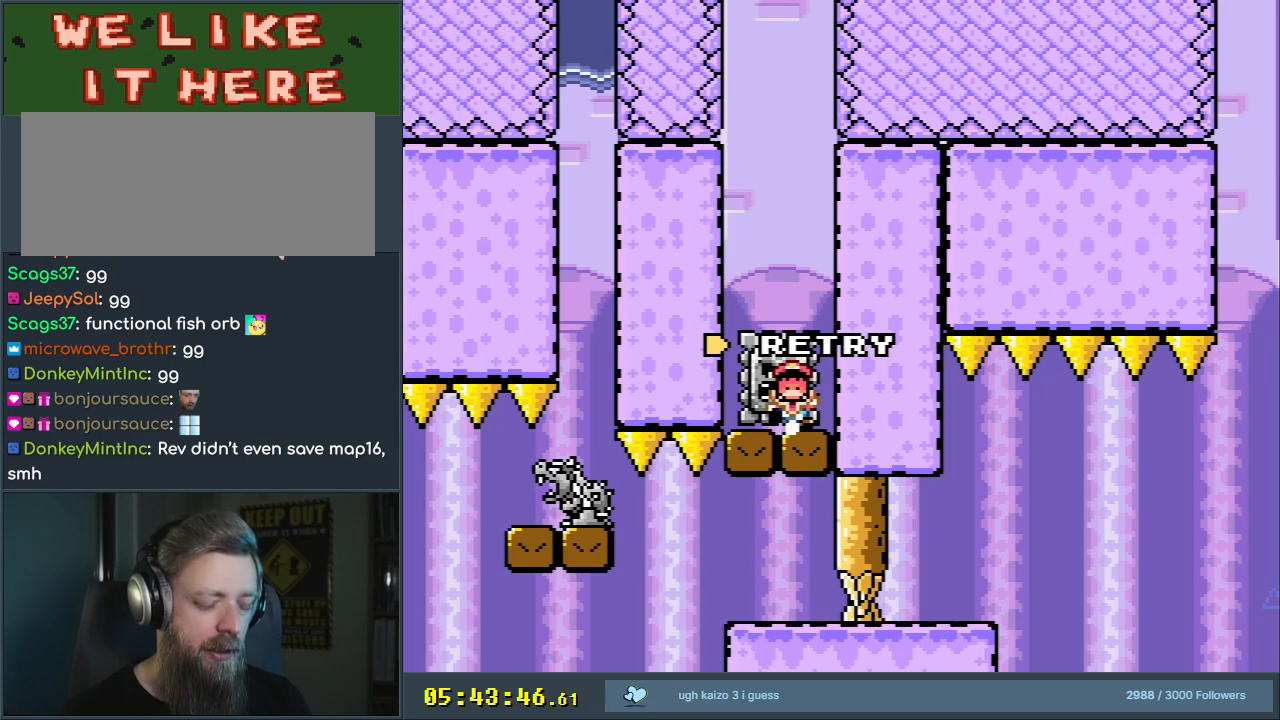
{"buttons": ["A", "X"], "events": [[183, "A", "down"], [200, "X", "down"], [400, "A", "up"], [417, "A", "down"]]}
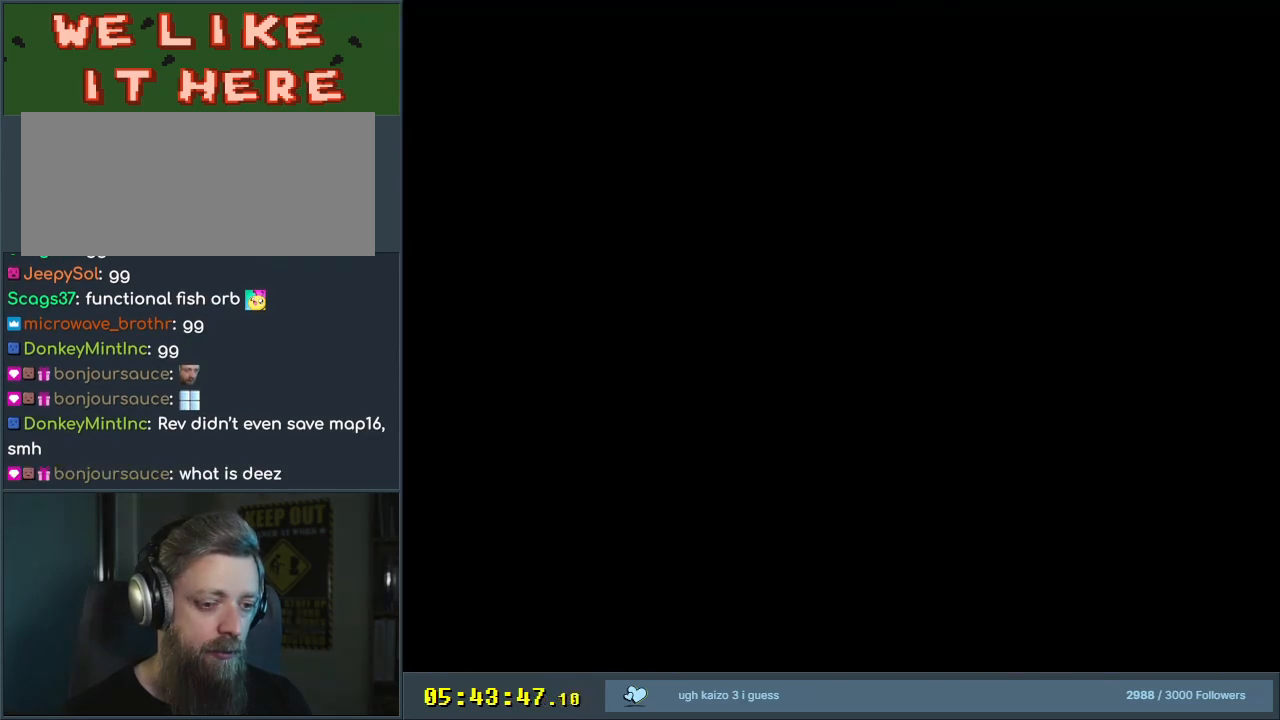
{"buttons": ["A", "X"], "events": []}
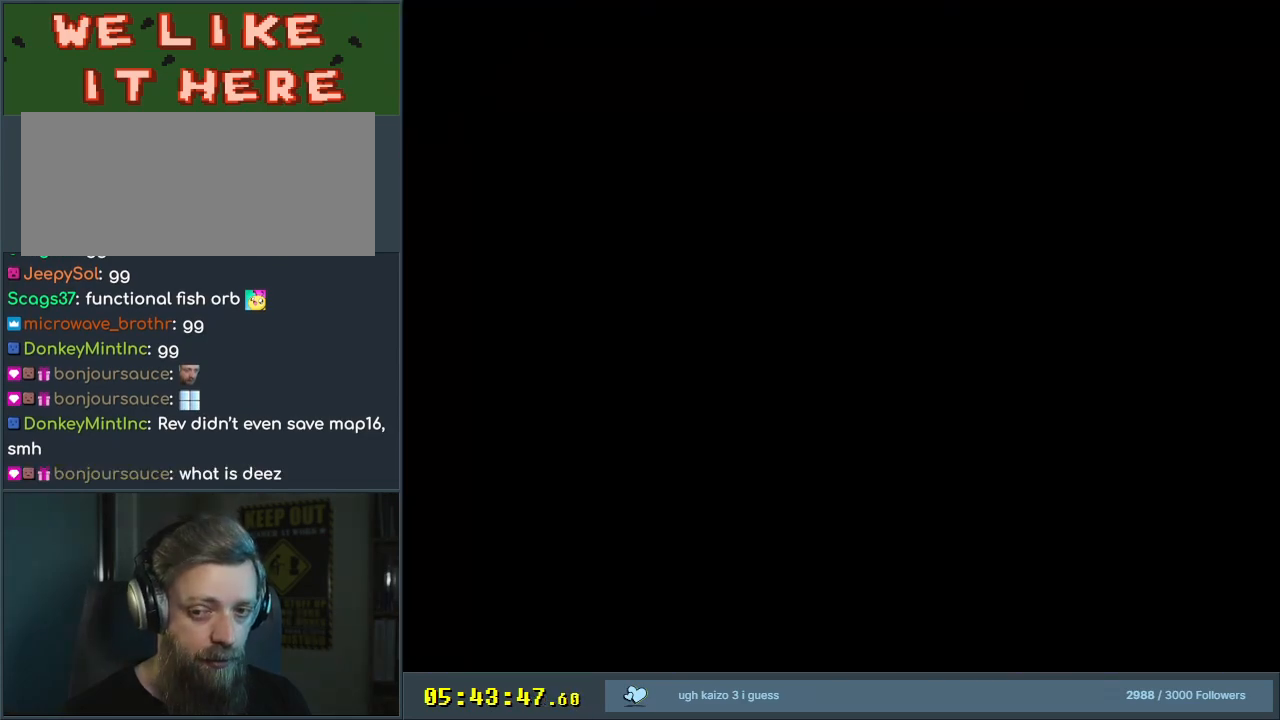
{"buttons": ["A", "X", "DPAD_RIGHT"], "events": [[33, "DPAD_RIGHT", "down"]]}
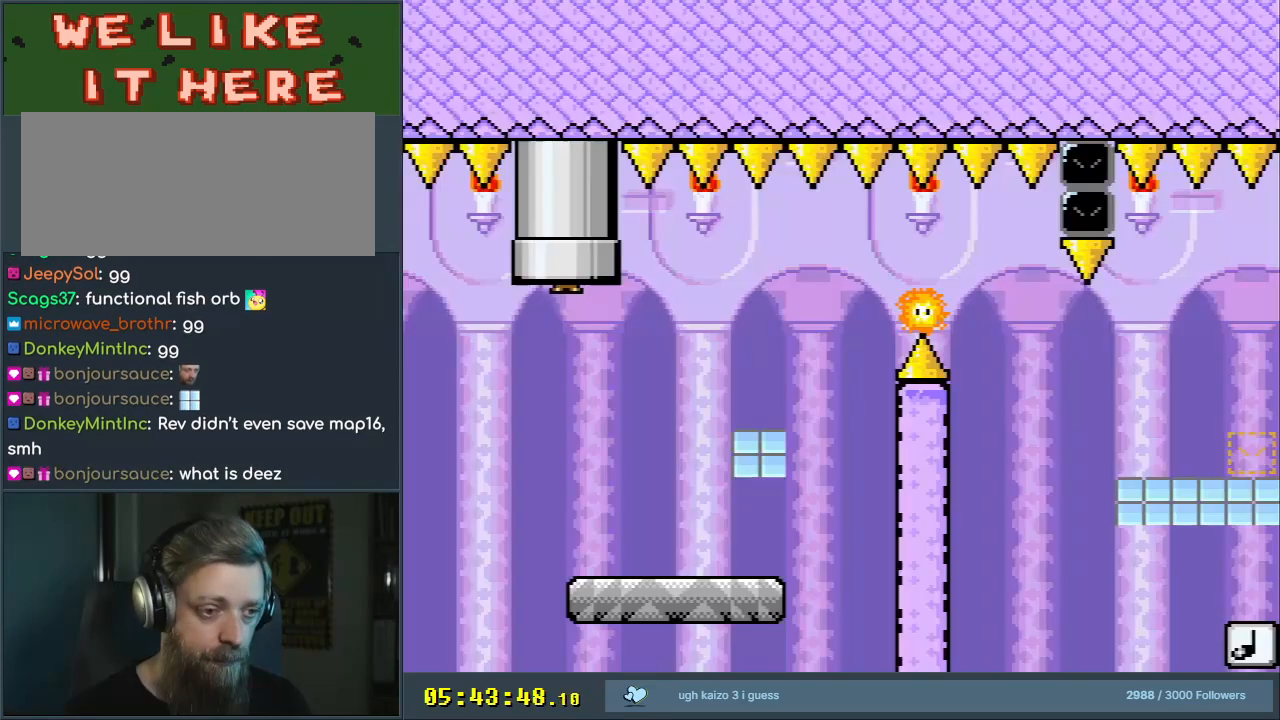
{"buttons": ["X", "DPAD_RIGHT"], "events": [[483, "A", "up"]]}
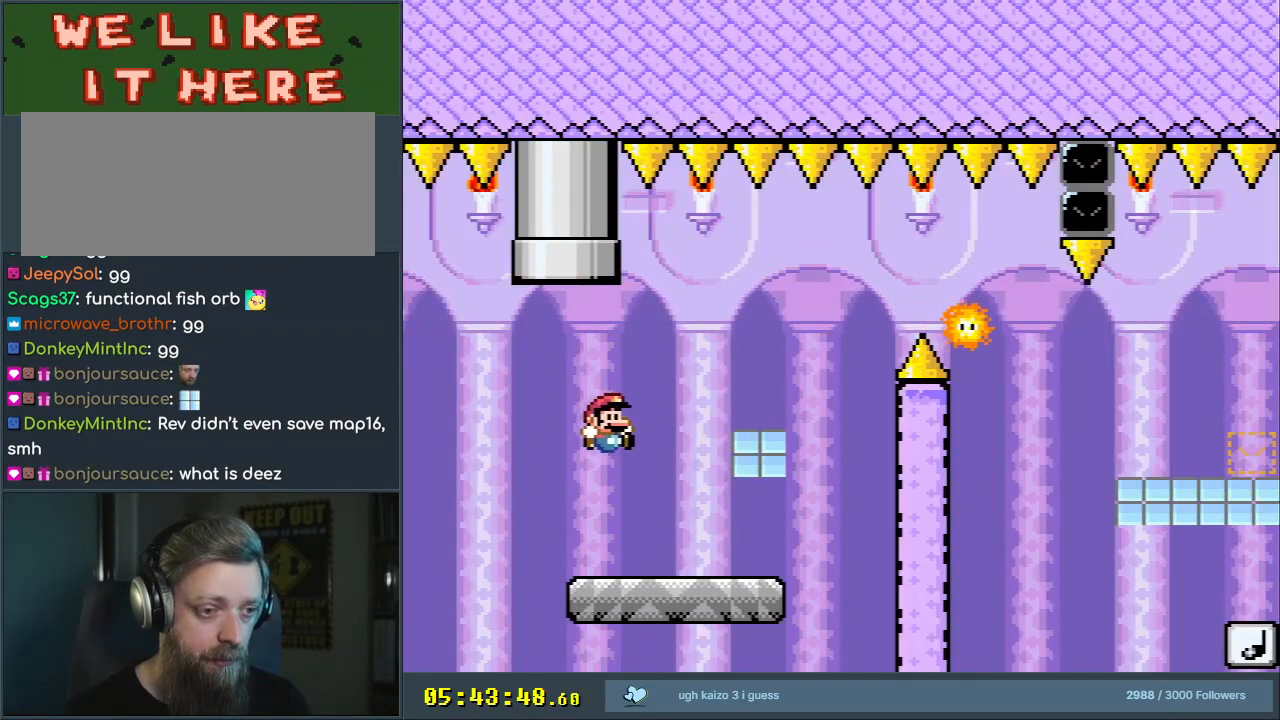
{"buttons": ["A", "X", "DPAD_LEFT"], "events": [[233, "A", "down"], [300, "DPAD_RIGHT", "up"], [300, "DPAD_UP", "down"], [350, "DPAD_LEFT", "down"], [350, "DPAD_UP", "up"]]}
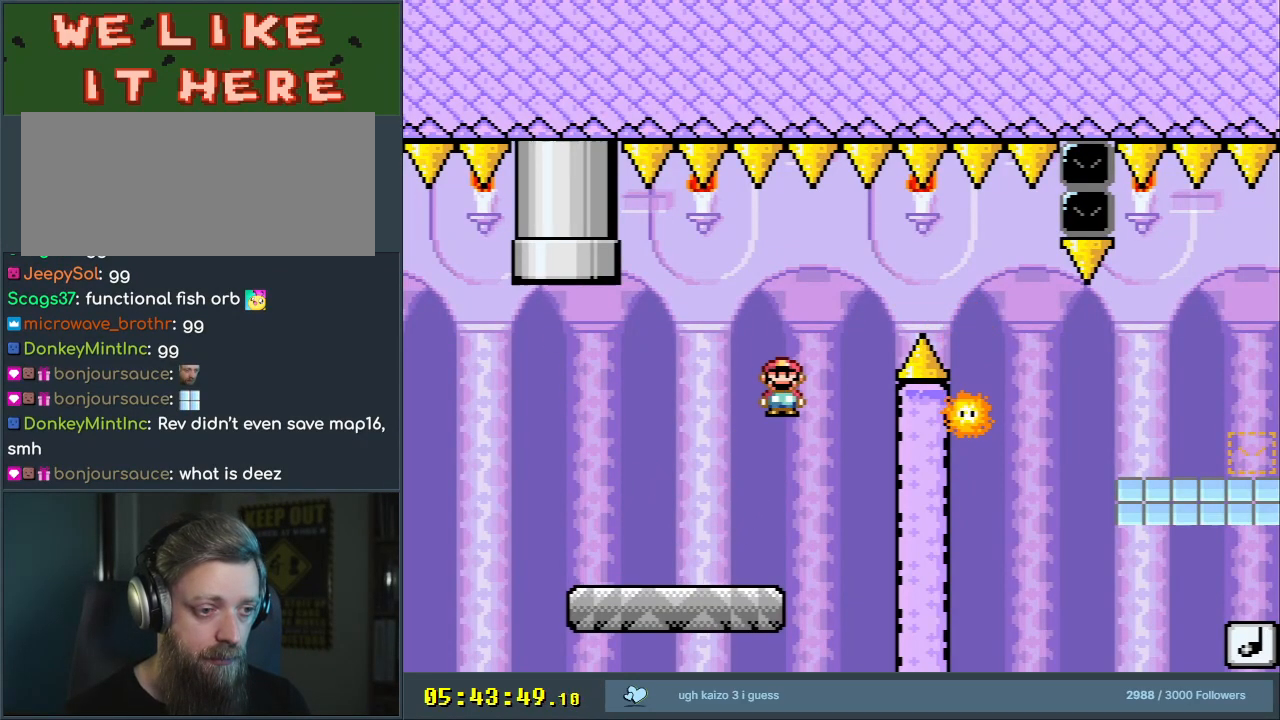
{"buttons": ["A", "X", "DPAD_RIGHT"], "events": [[133, "DPAD_LEFT", "up"], [200, "A", "up"], [200, "DPAD_RIGHT", "down"], [450, "A", "down"]]}
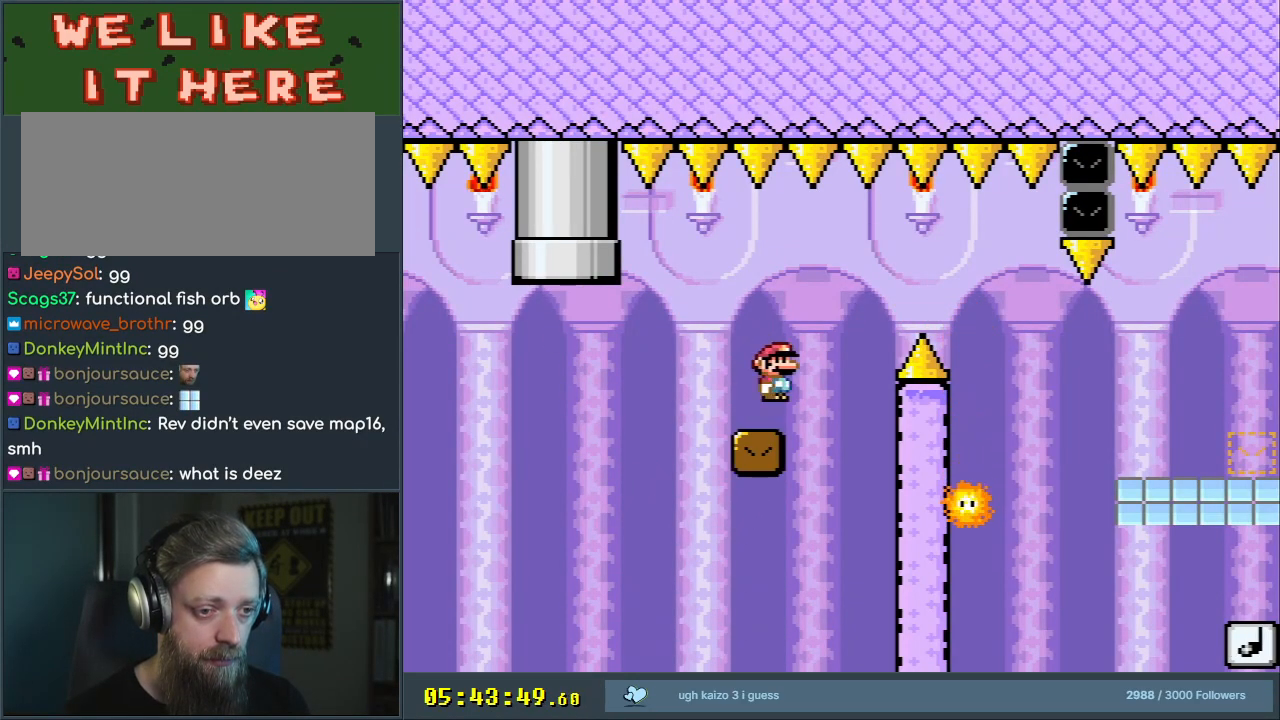
{"buttons": ["X", "DPAD_LEFT"], "events": [[200, "A", "up"], [350, "DPAD_RIGHT", "up"], [417, "DPAD_LEFT", "down"]]}
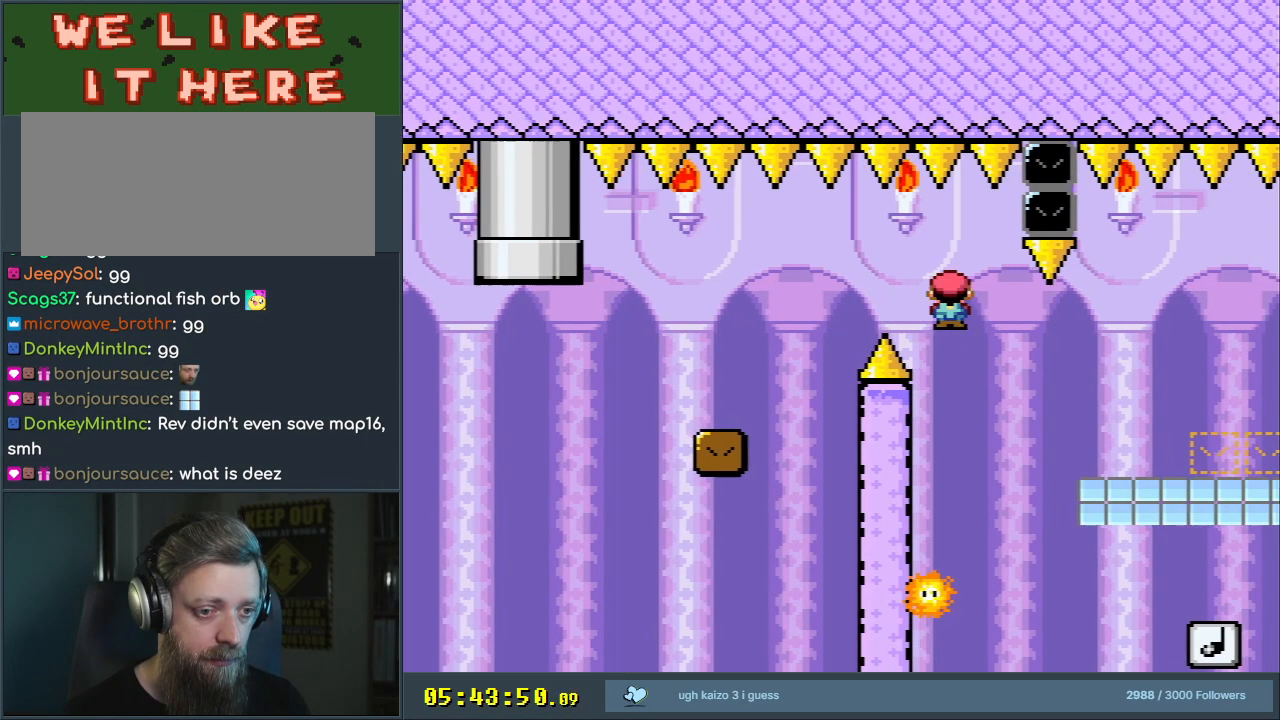
{"buttons": ["A", "X", "DPAD_RIGHT"], "events": [[200, "DPAD_LEFT", "up"], [200, "DPAD_RIGHT", "down"], [217, "A", "down"]]}
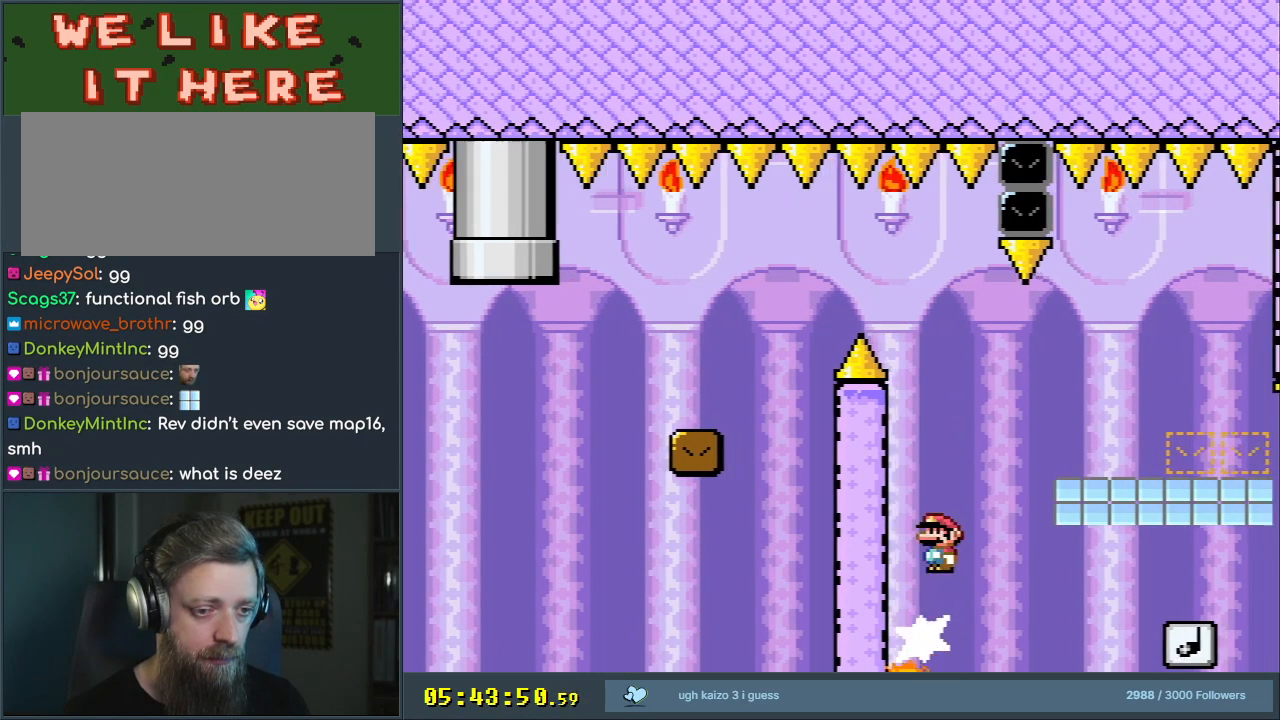
{"buttons": ["A", "X"], "events": [[467, "DPAD_RIGHT", "up"]]}